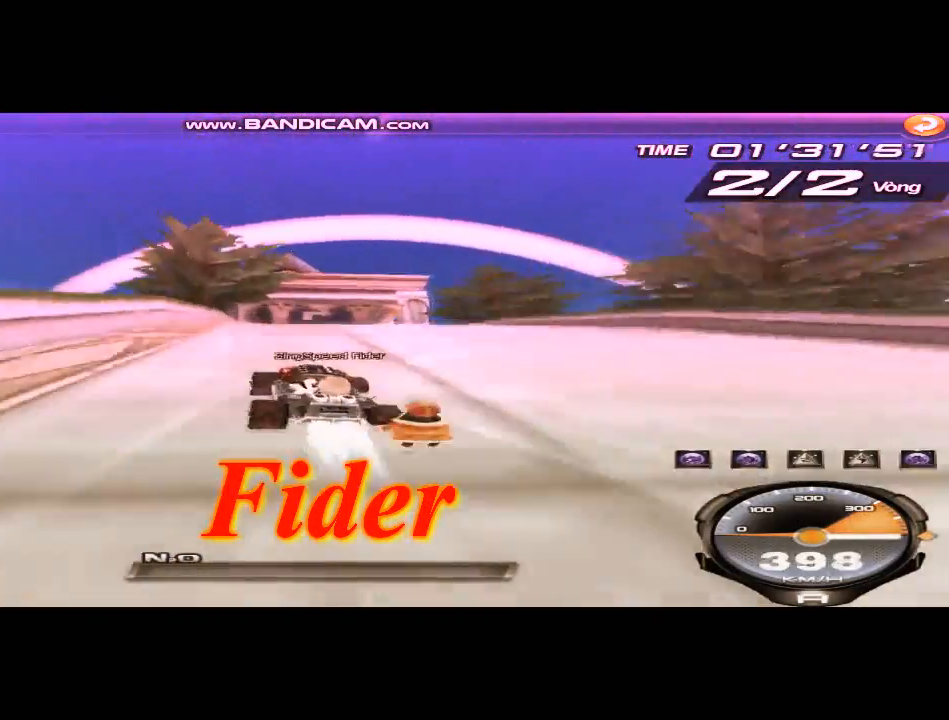
Gameplay with keyboard; each line is a JSON object with the keys held at the frame after it. "events" lists presses ("down") and releases ("up") of "ctrl", "down", "left", "r", "right", "shift", "up" and "w" between this image and that frame as [ms after this image, input, new state], when the widget could be followed in between. No other keys are recorded. Mouse input is not recorded.
{"keys": ["left", "up", "w"], "events": [[83, "right", "down"], [167, "w", "down"], [250, "w", "up"], [417, "right", "up"], [417, "w", "down"], [501, "left", "down"]]}
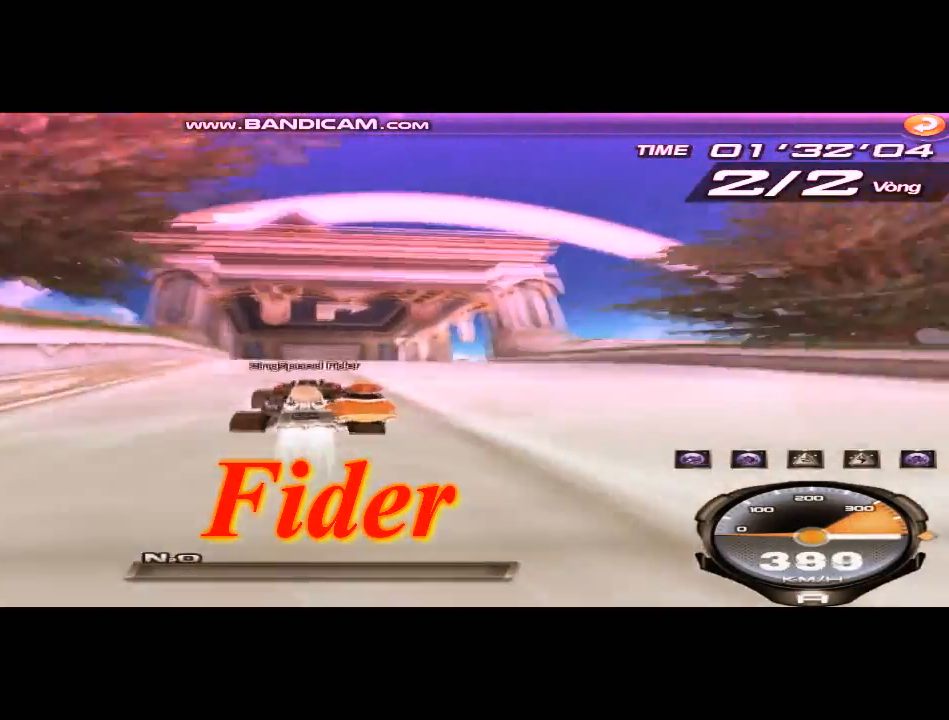
{"keys": ["right", "up"], "events": [[83, "w", "up"], [125, "right", "down"], [166, "shift", "down"], [250, "left", "up"], [250, "shift", "up"]]}
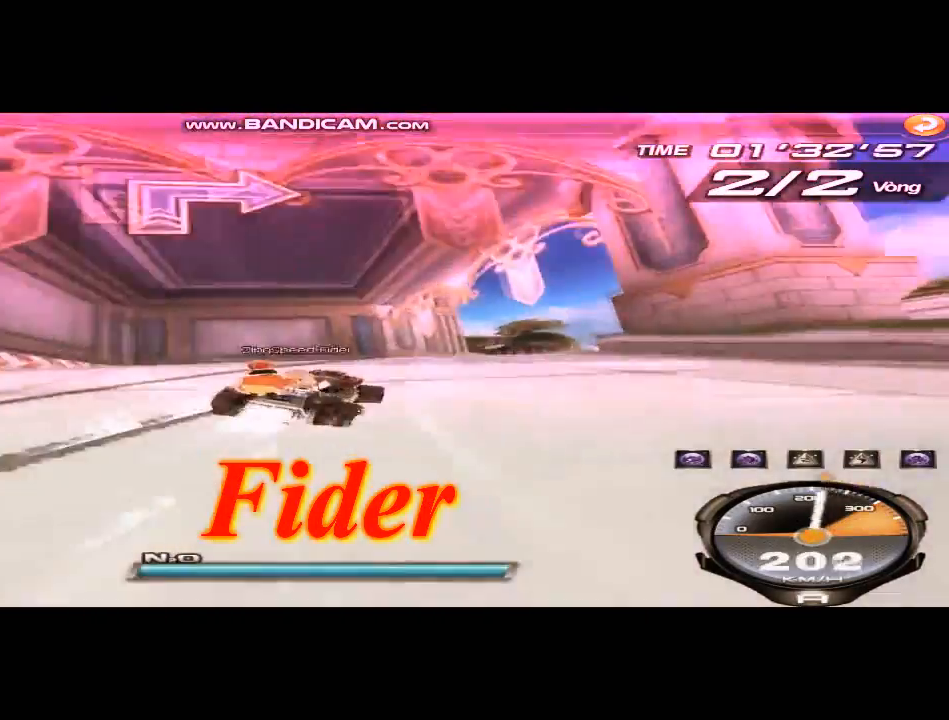
{"keys": ["right", "up", "w"], "events": [[42, "w", "down"], [125, "w", "up"], [250, "right", "up"], [250, "w", "down"], [334, "w", "up"], [501, "right", "down"], [501, "w", "down"]]}
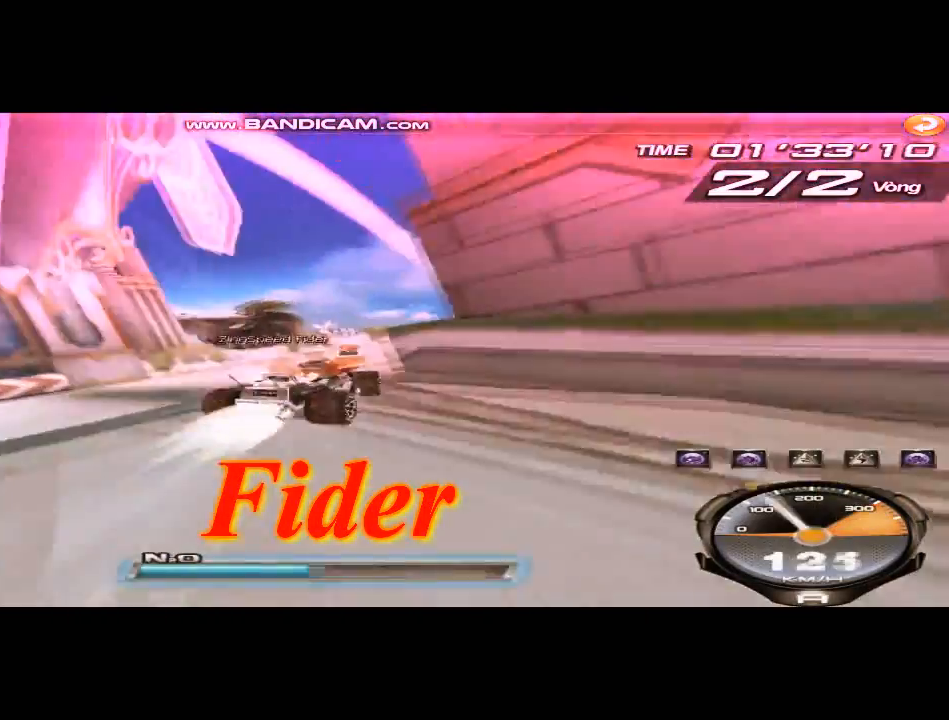
{"keys": ["left", "up"], "events": [[83, "w", "up"], [166, "w", "down"], [208, "w", "up"], [291, "left", "down"], [291, "right", "up"]]}
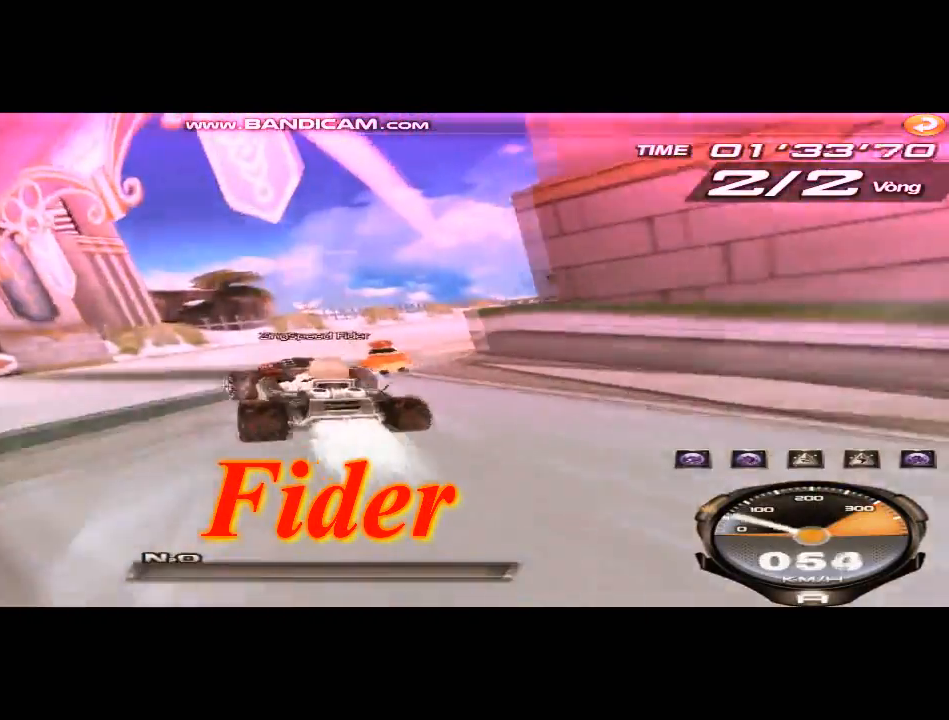
{"keys": ["right", "up"], "events": [[42, "left", "up"], [42, "right", "down"], [125, "right", "up"], [334, "right", "down"]]}
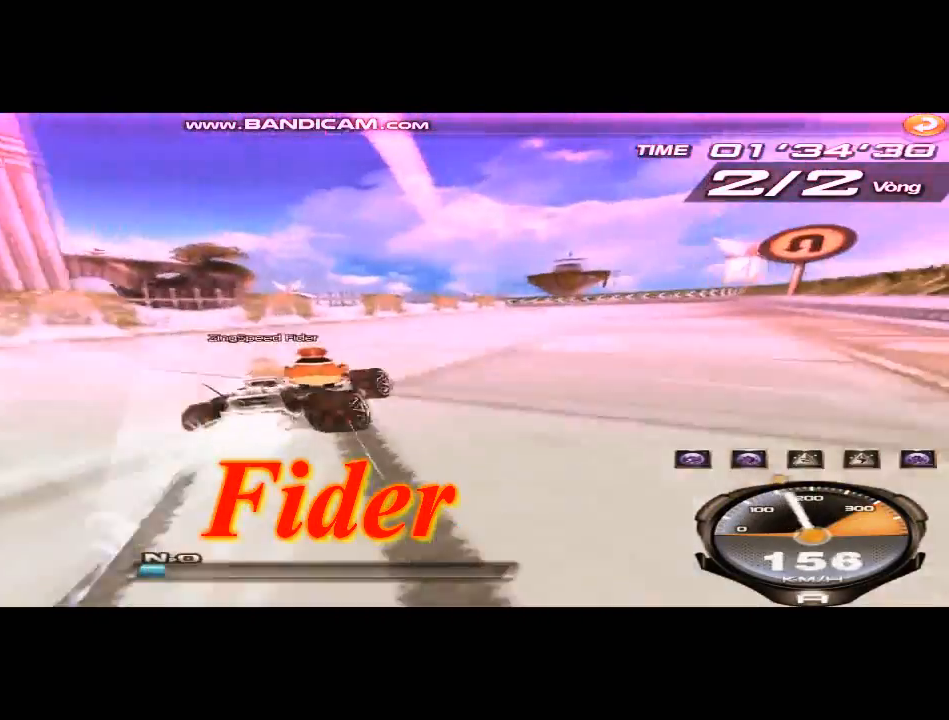
{"keys": ["up", "w"], "events": [[292, "right", "up"], [292, "w", "down"], [375, "w", "up"], [500, "w", "down"]]}
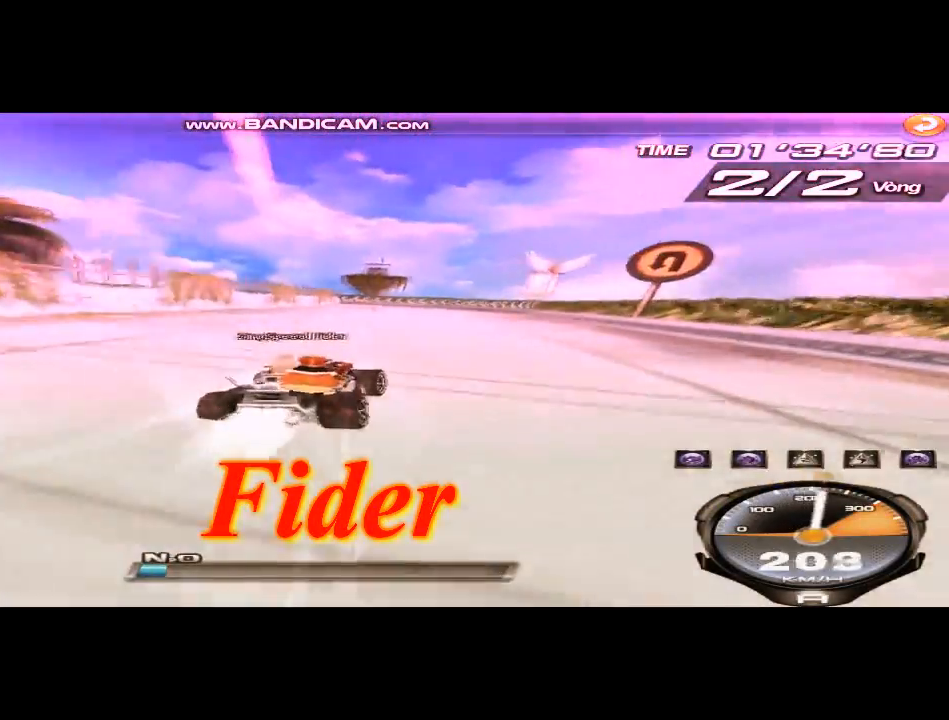
{"keys": ["up"], "events": [[42, "w", "up"], [125, "left", "down"], [125, "w", "down"], [209, "w", "up"], [292, "left", "up"], [292, "w", "down"], [375, "w", "up"]]}
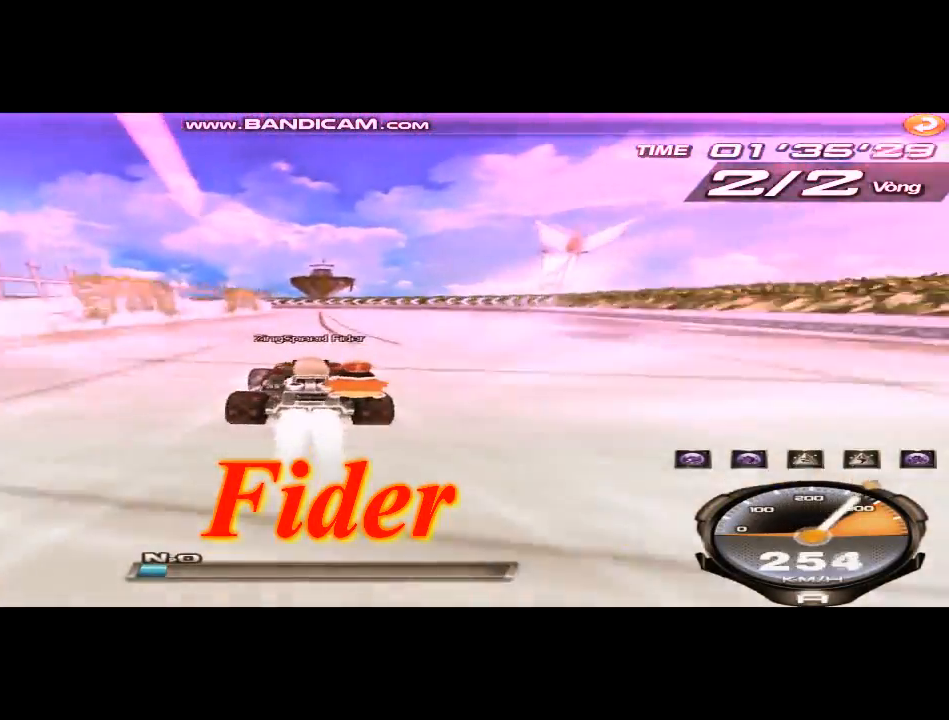
{"keys": ["left", "shift"], "events": [[41, "left", "down"], [41, "w", "down"], [333, "shift", "down"], [333, "up", "up"], [333, "w", "up"]]}
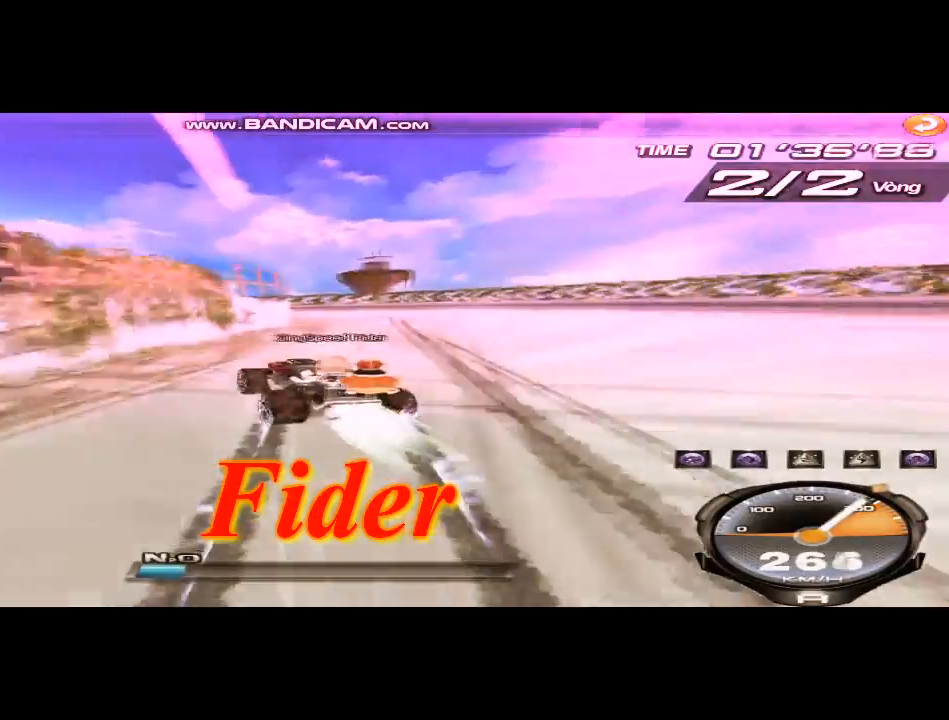
{"keys": ["left", "up"], "events": [[42, "shift", "up"], [292, "up", "down"]]}
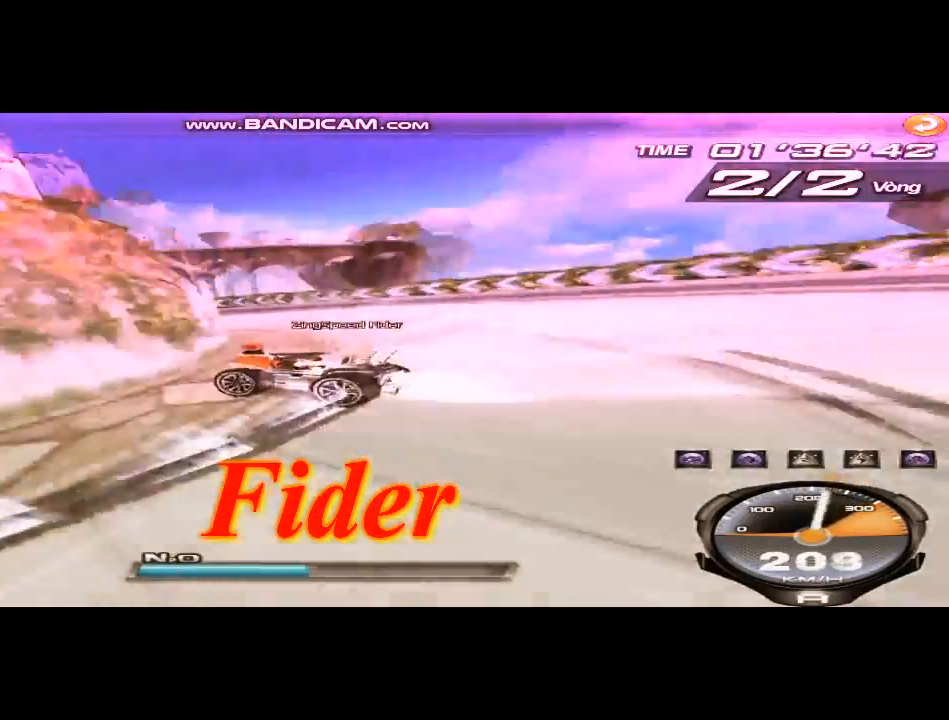
{"keys": ["right", "up"], "events": [[83, "left", "up"], [208, "right", "down"], [250, "ctrl", "down"], [333, "ctrl", "up"]]}
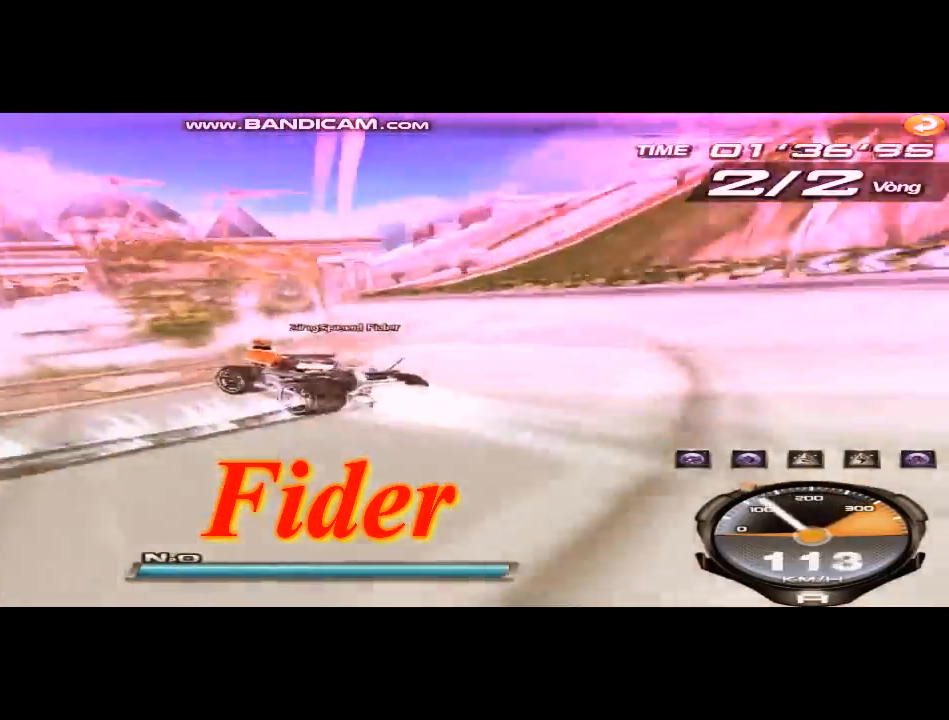
{"keys": ["left", "up"], "events": [[167, "shift", "down"], [250, "right", "up"], [375, "left", "down"], [417, "shift", "up"]]}
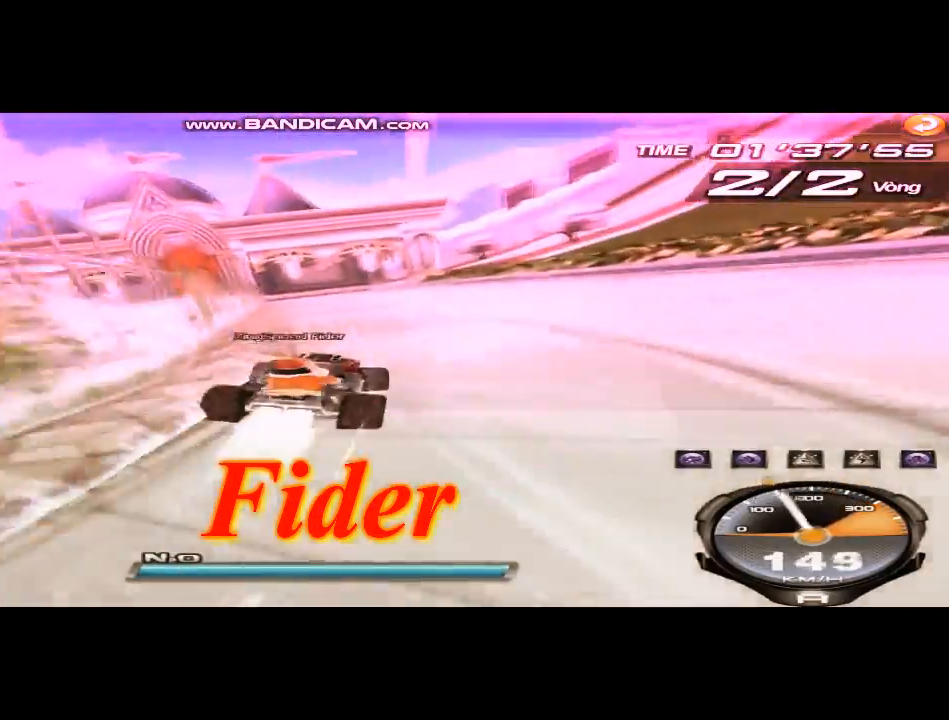
{"keys": ["up"], "events": [[41, "w", "down"], [208, "w", "up"], [375, "left", "up"]]}
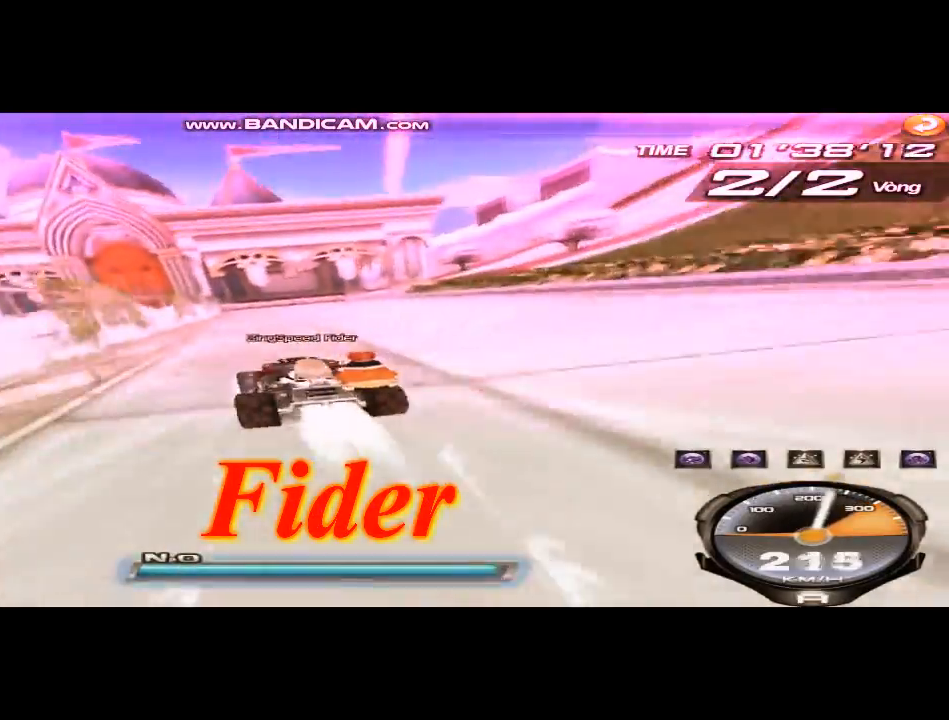
{"keys": ["up"], "events": [[167, "right", "down"], [375, "w", "down"], [417, "right", "up"], [459, "w", "up"]]}
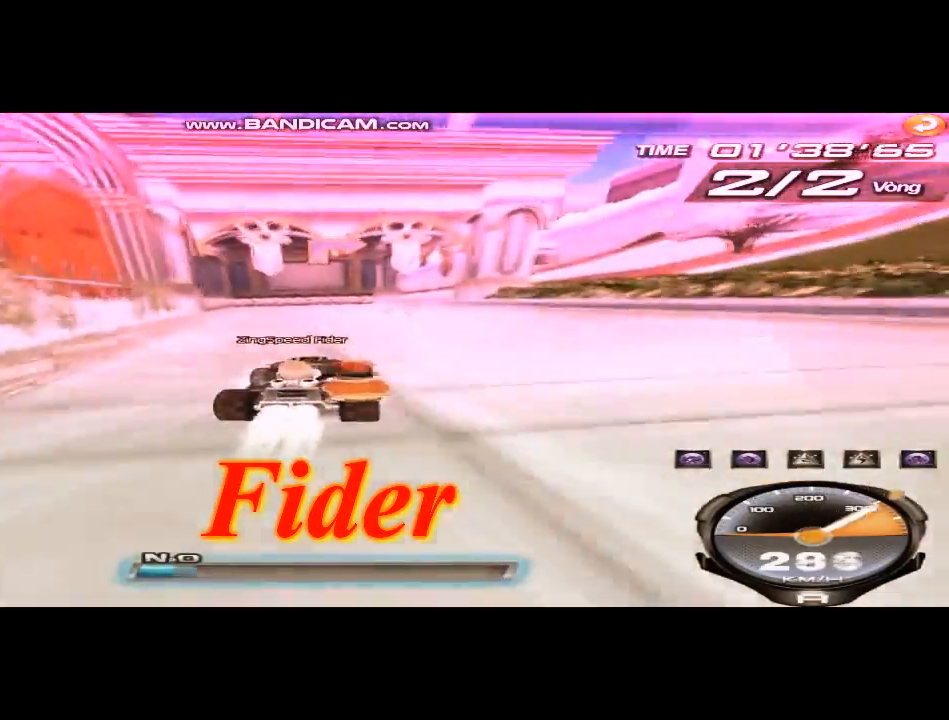
{"keys": ["left", "right", "shift"], "events": [[83, "w", "down"], [125, "w", "up"], [208, "left", "down"], [208, "w", "down"], [333, "right", "down"], [375, "shift", "down"], [375, "up", "up"], [375, "w", "up"]]}
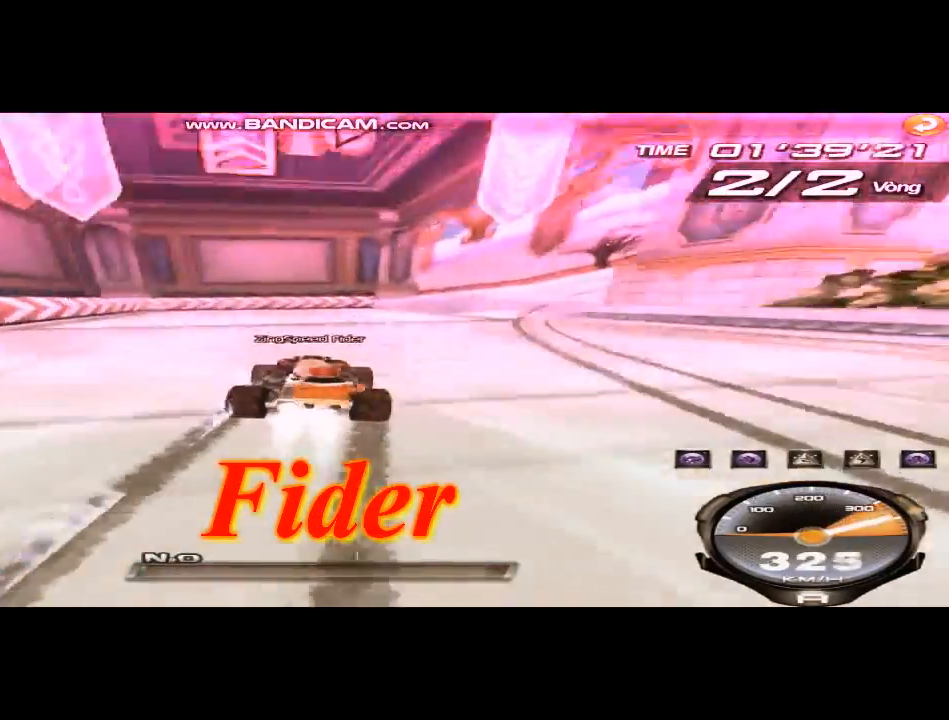
{"keys": ["right", "shift"], "events": [[417, "shift", "up"], [459, "left", "up"], [501, "shift", "down"]]}
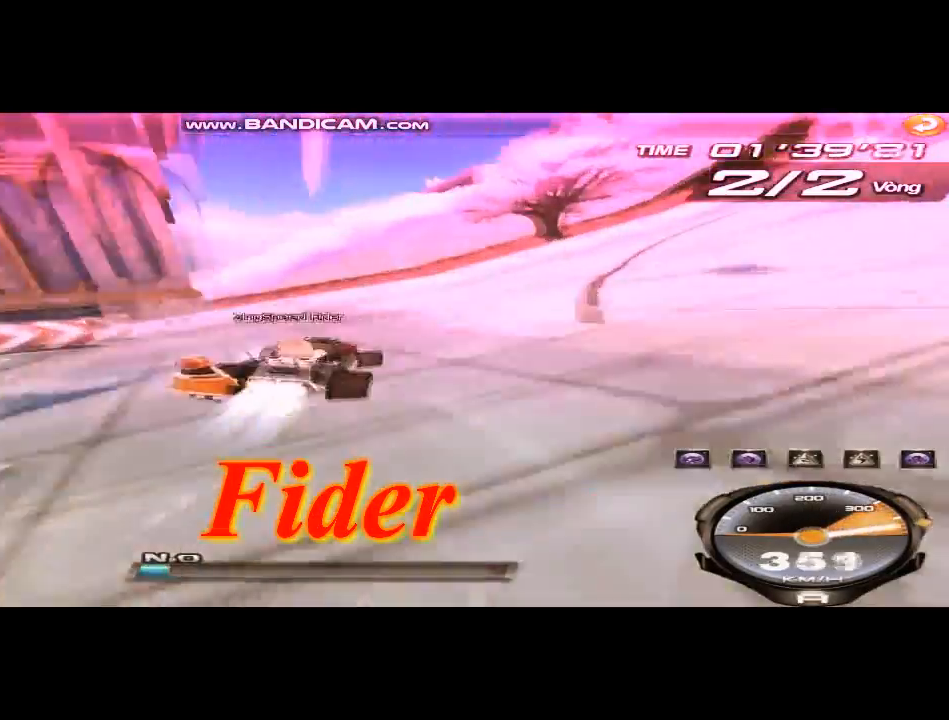
{"keys": ["right"], "events": [[166, "shift", "up"], [208, "left", "down"], [291, "left", "up"]]}
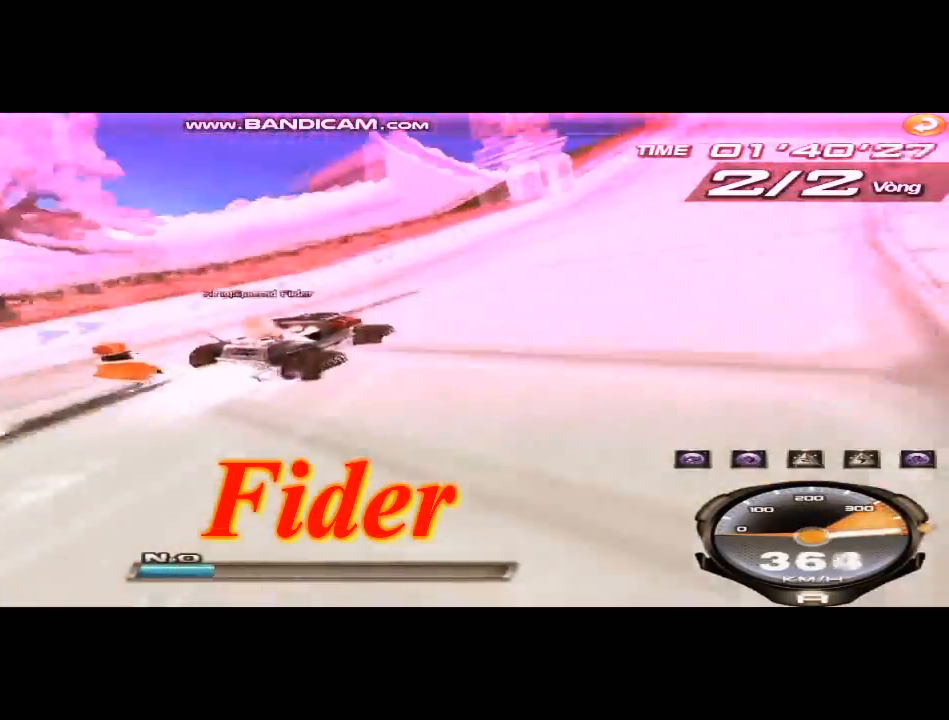
{"keys": ["up"], "events": [[83, "up", "down"], [167, "right", "up"], [209, "ctrl", "down"], [209, "w", "down"], [292, "ctrl", "up"], [292, "w", "up"], [417, "w", "down"], [459, "w", "up"]]}
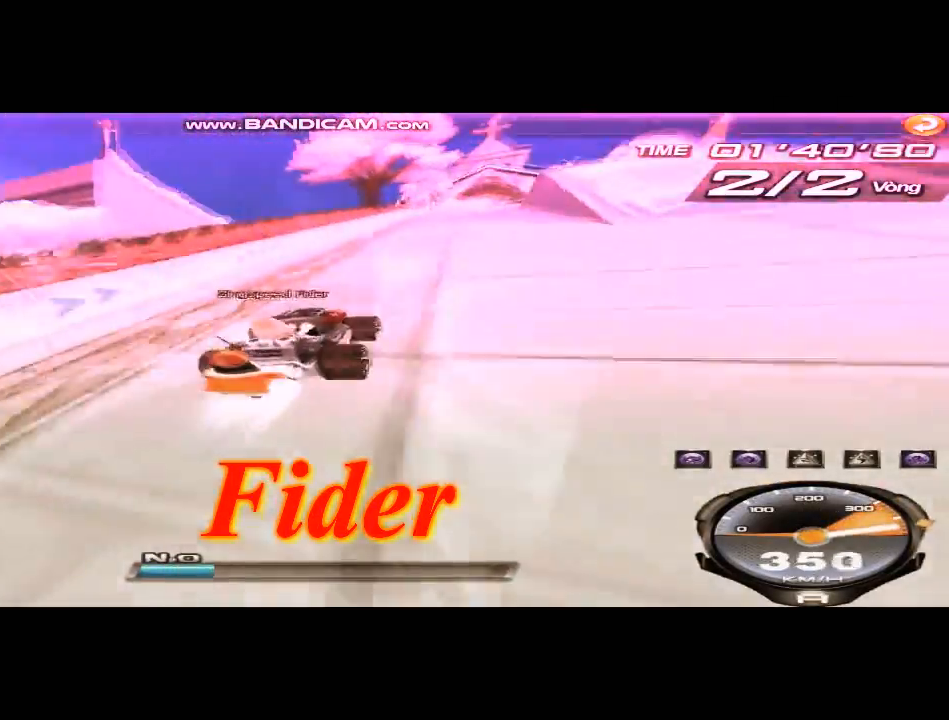
{"keys": ["up", "w"], "events": [[41, "right", "down"], [83, "w", "down"], [166, "w", "up"], [292, "right", "up"], [292, "w", "down"], [375, "w", "up"], [458, "w", "down"]]}
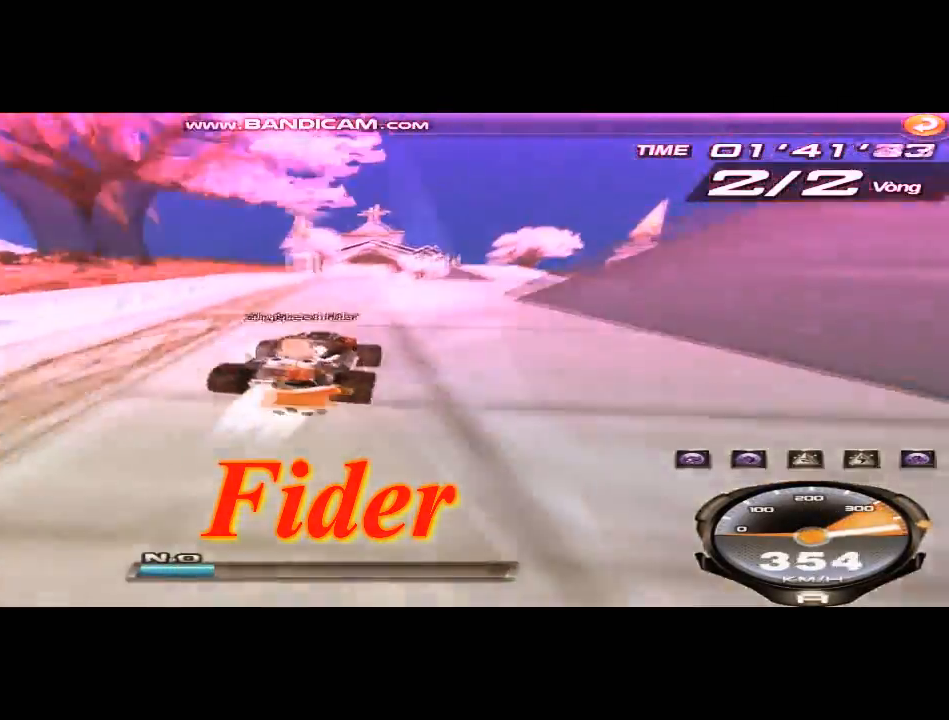
{"keys": ["up"], "events": [[83, "w", "up"]]}
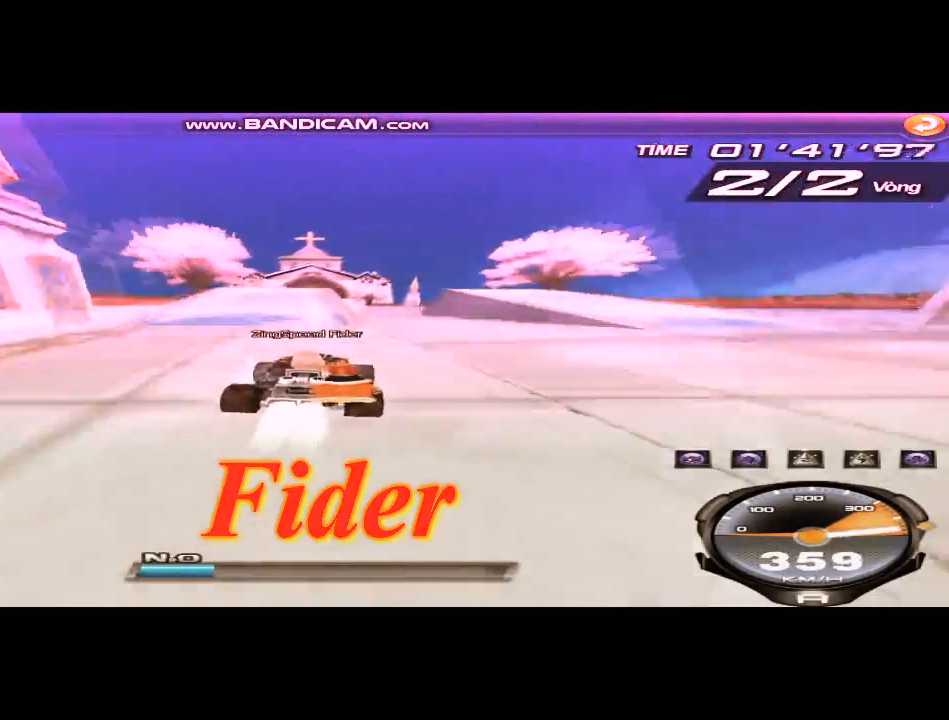
{"keys": ["up", "w"], "events": [[291, "w", "down"], [375, "w", "up"], [500, "w", "down"]]}
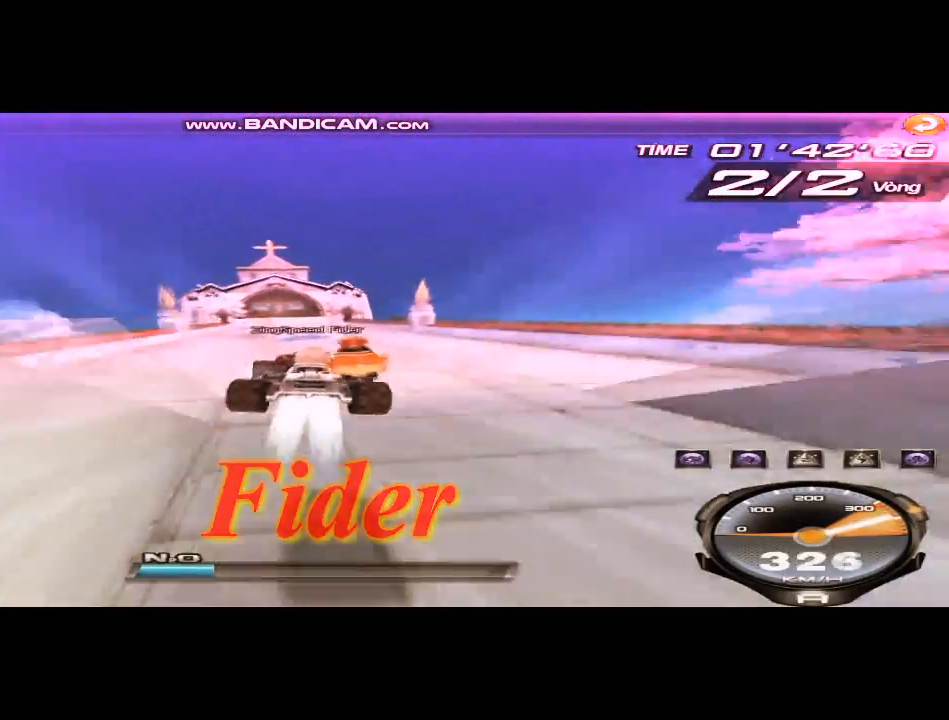
{"keys": ["up", "w"], "events": [[42, "w", "up"], [167, "w", "down"], [292, "w", "up"], [459, "w", "down"]]}
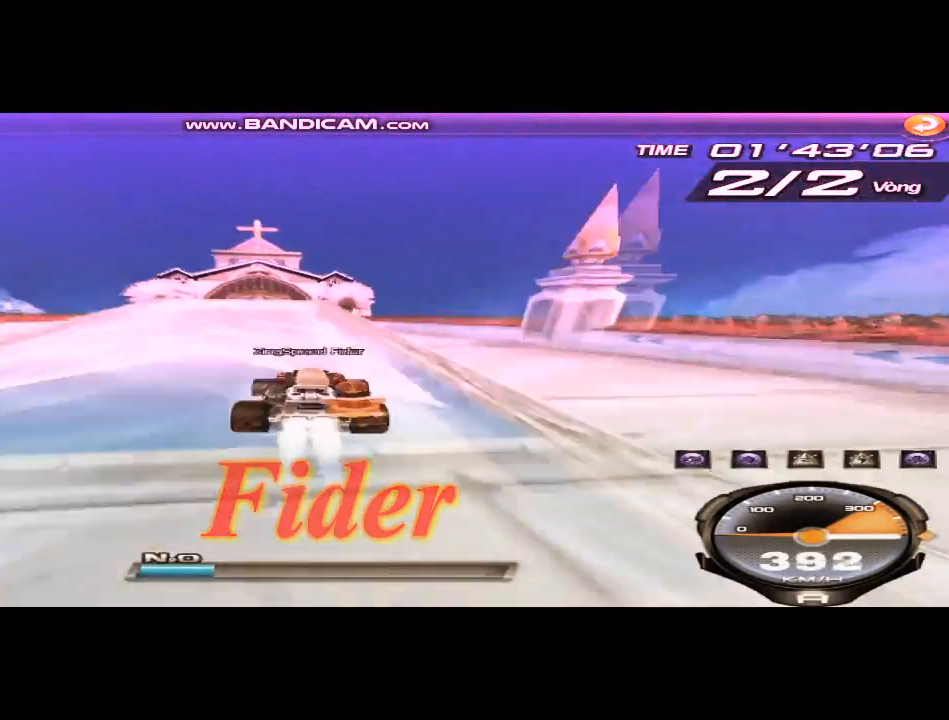
{"keys": ["up", "w"], "events": [[41, "left", "down"], [41, "w", "up"], [83, "left", "up"], [125, "w", "down"], [208, "w", "up"], [458, "w", "down"]]}
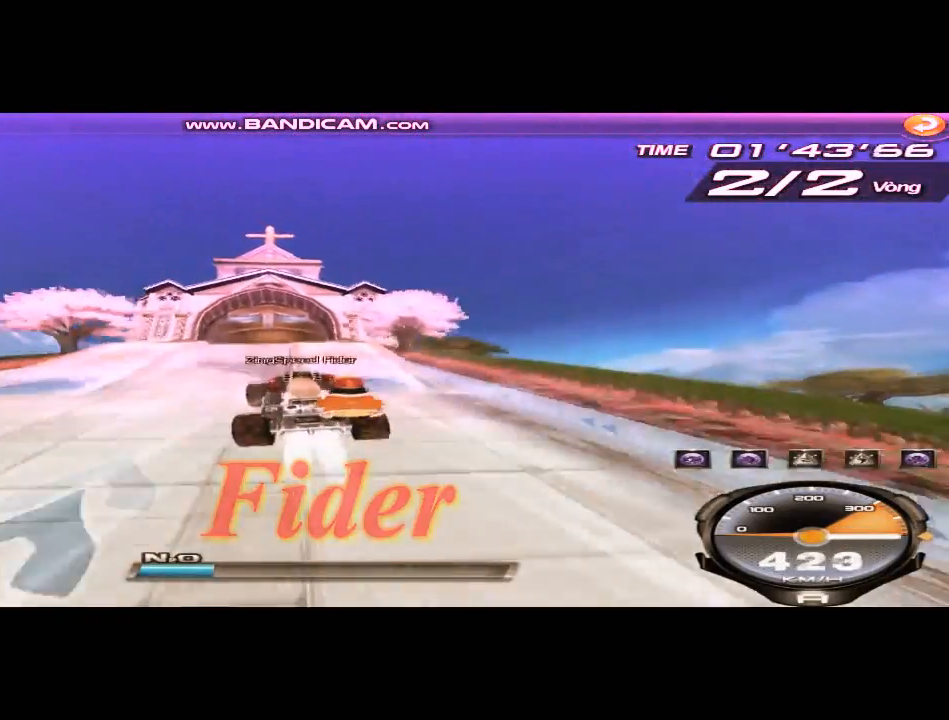
{"keys": ["up", "w"], "events": [[42, "w", "up"], [292, "left", "down"], [334, "w", "down"], [417, "w", "up"], [459, "left", "up"], [501, "w", "down"]]}
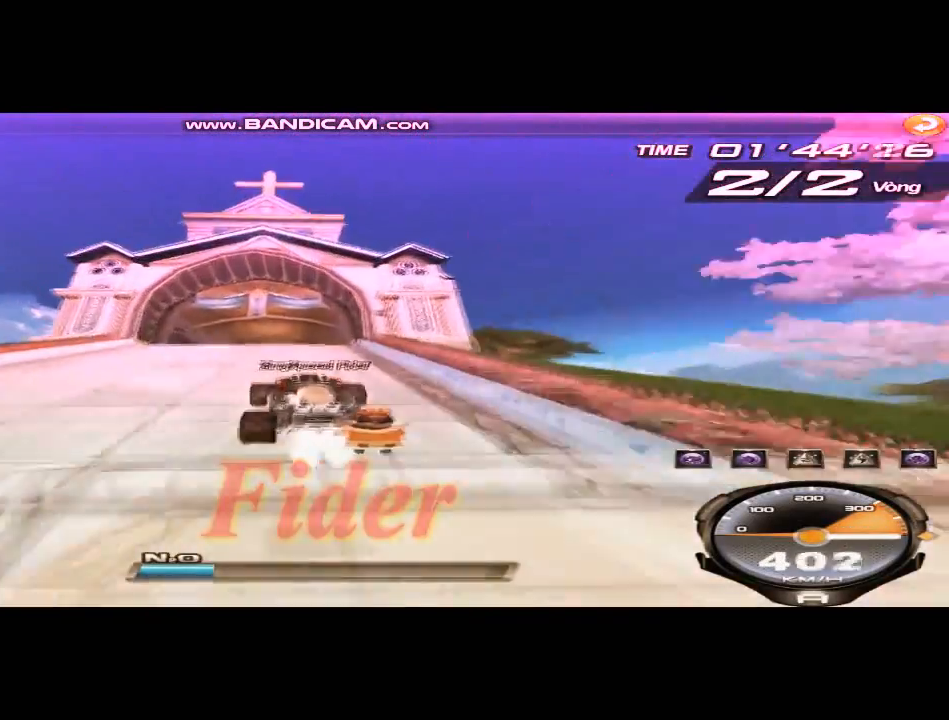
{"keys": ["up"], "events": [[83, "w", "up"], [208, "w", "down"], [291, "w", "up"], [417, "w", "down"], [500, "w", "up"]]}
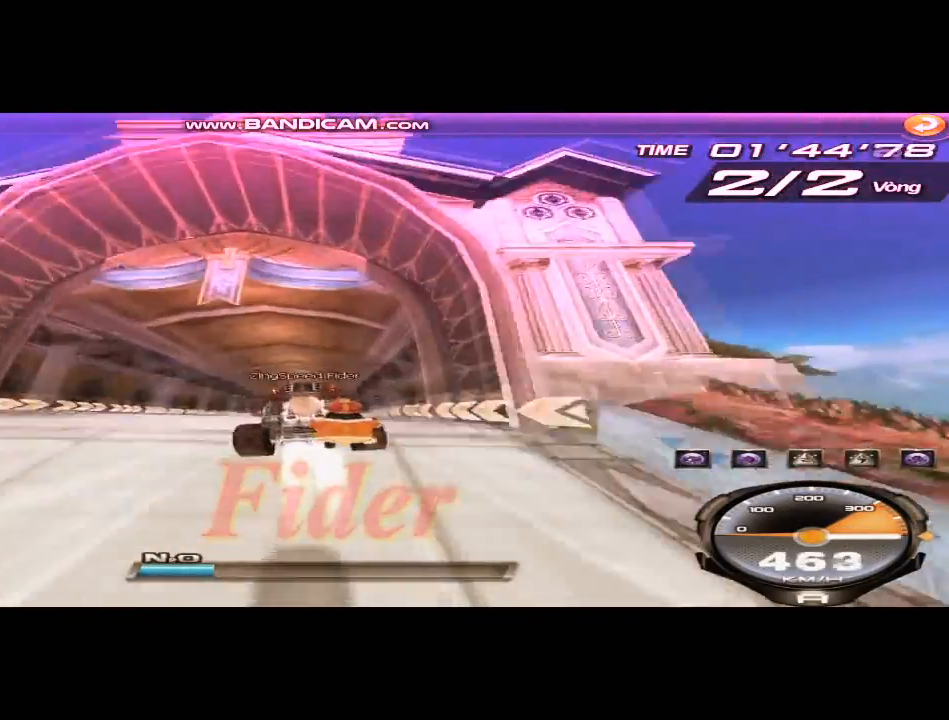
{"keys": ["up", "w"], "events": [[292, "w", "down"], [334, "w", "up"], [501, "w", "down"]]}
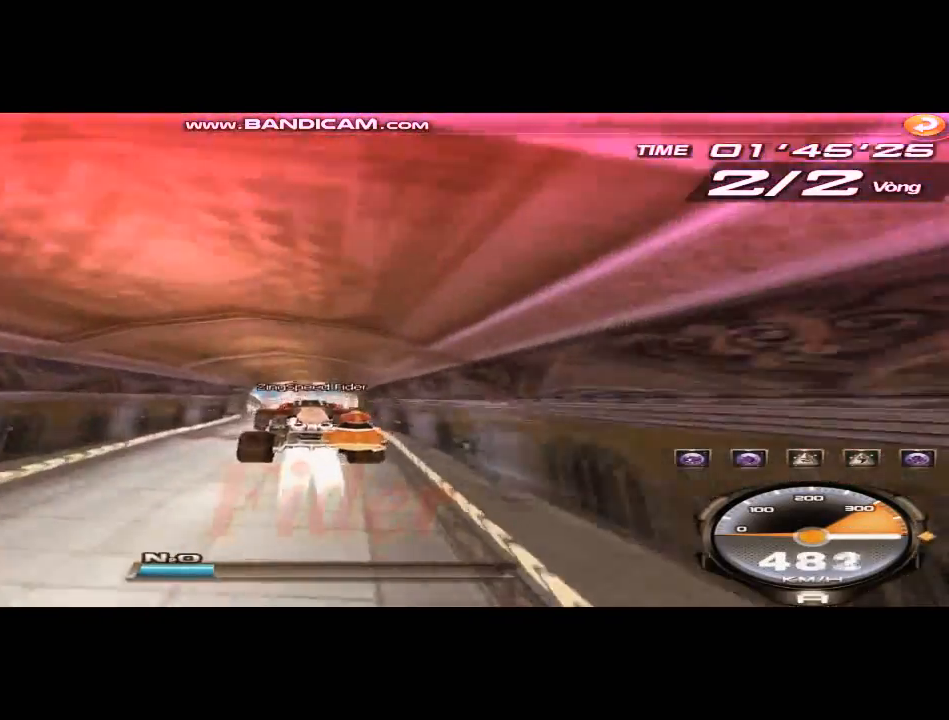
{"keys": ["up"], "events": [[125, "w", "up"]]}